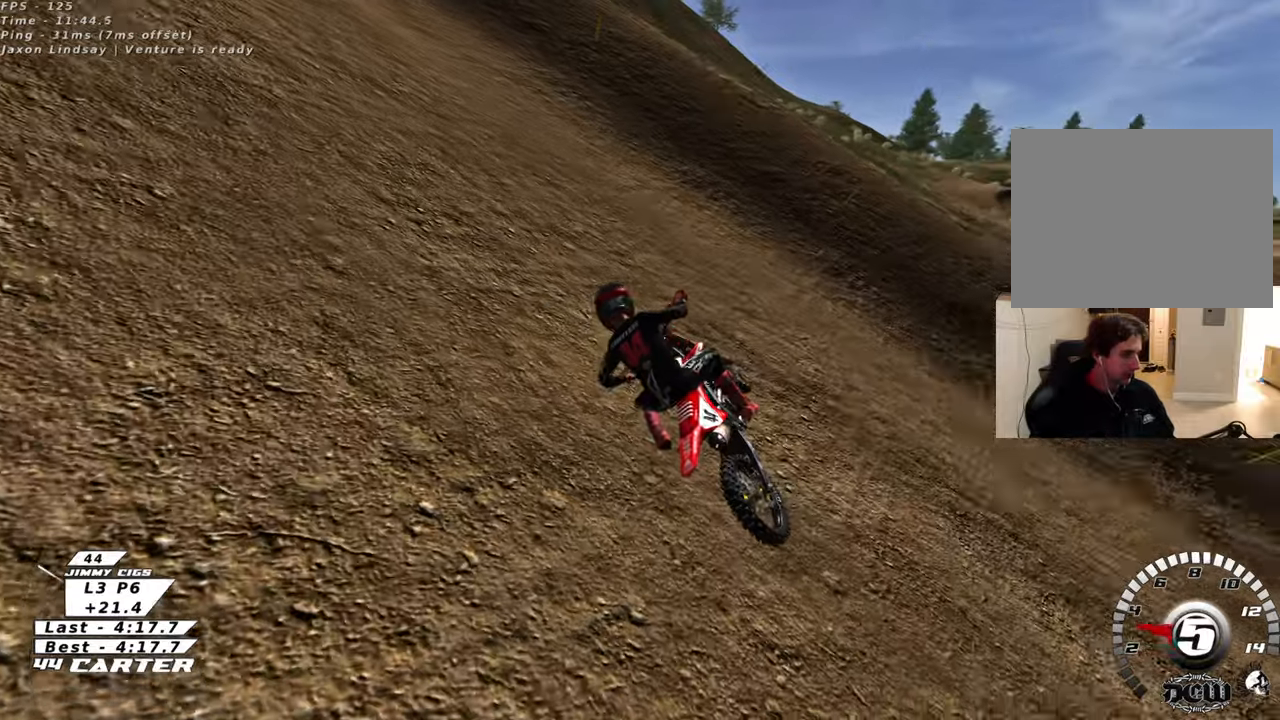
Gameplay with a controller (Xbox layout); each line is a JSON object with the inputs held at the frame after it. "events" lists button and stick changes between this image and that frame as [ms after this image, input, new state], when the widget could be followed in between.
{"buttons": ["B"], "left_stick": "right", "right_stick": "center", "events": [[50, "X", "down"], [100, "B", "up"], [217, "B", "down"], [233, "X", "up"], [283, "X", "down"], [417, "R2", "up"], [433, "X", "up"]]}
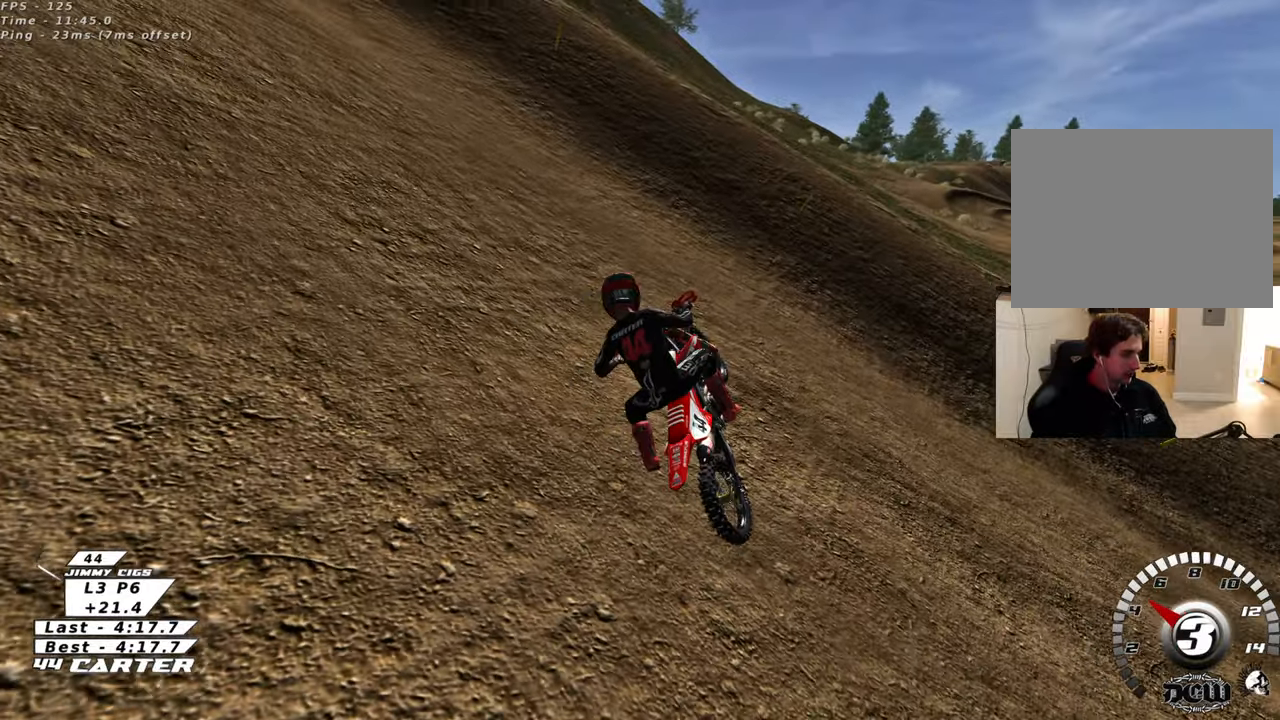
{"buttons": ["B"], "left_stick": "right", "right_stick": "center", "events": [[50, "X", "down"], [100, "B", "up"], [133, "B", "down"], [183, "X", "up"], [300, "X", "down"], [417, "X", "up"]]}
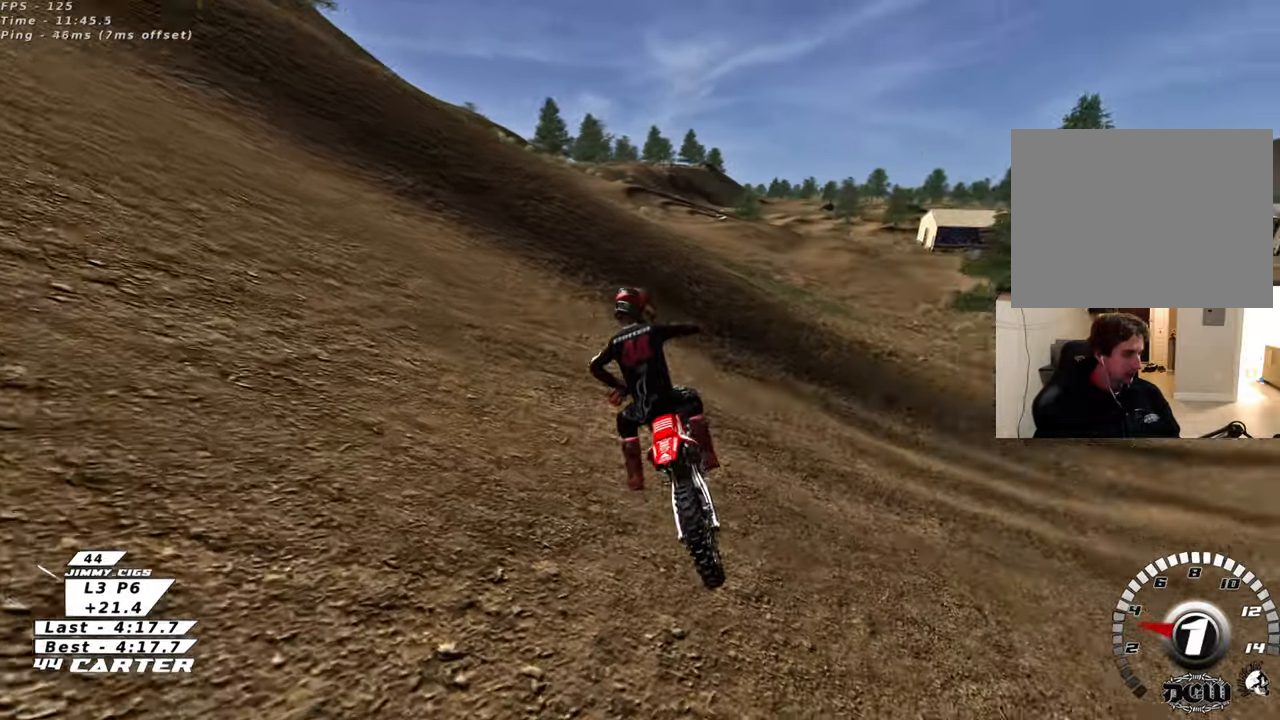
{"buttons": ["B"], "left_stick": "right", "right_stick": "center", "events": [[283, "X", "down"], [367, "X", "up"]]}
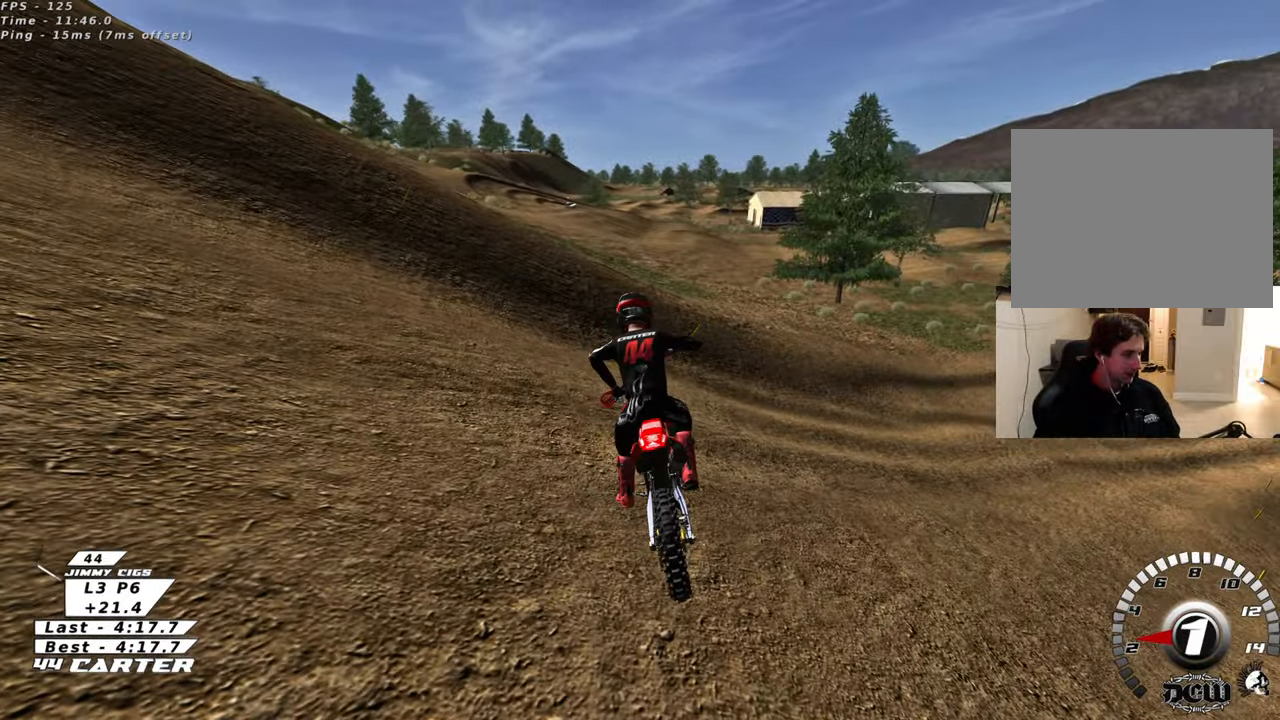
{"buttons": [], "left_stick": "right", "right_stick": "center", "events": [[167, "R2", "down"], [267, "R2", "up"], [383, "R2", "down"], [500, "B", "up"], [500, "R2", "up"]]}
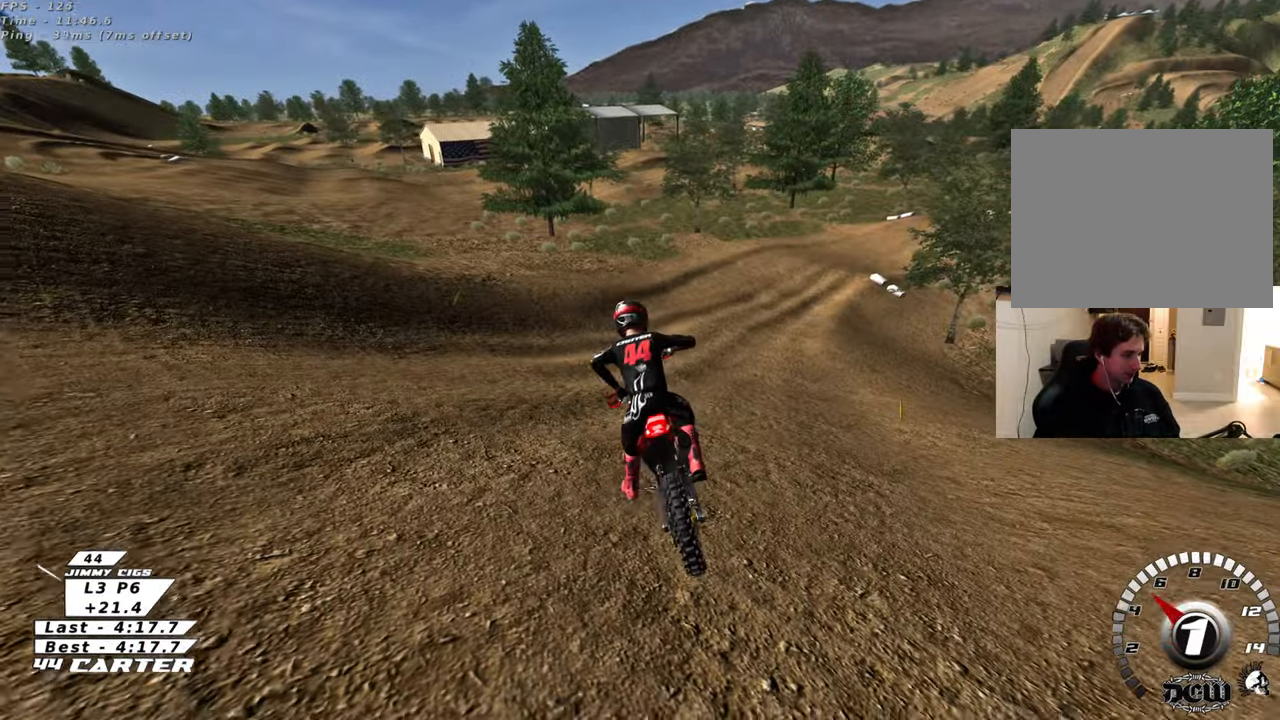
{"buttons": ["R2", "R3"], "left_stick": "up-right", "right_stick": "center", "events": [[100, "left_stick", "center"], [200, "R2", "down"], [233, "right_stick", "up-left"], [267, "R3", "down"], [350, "right_stick", "center"], [500, "left_stick", "up-right"]]}
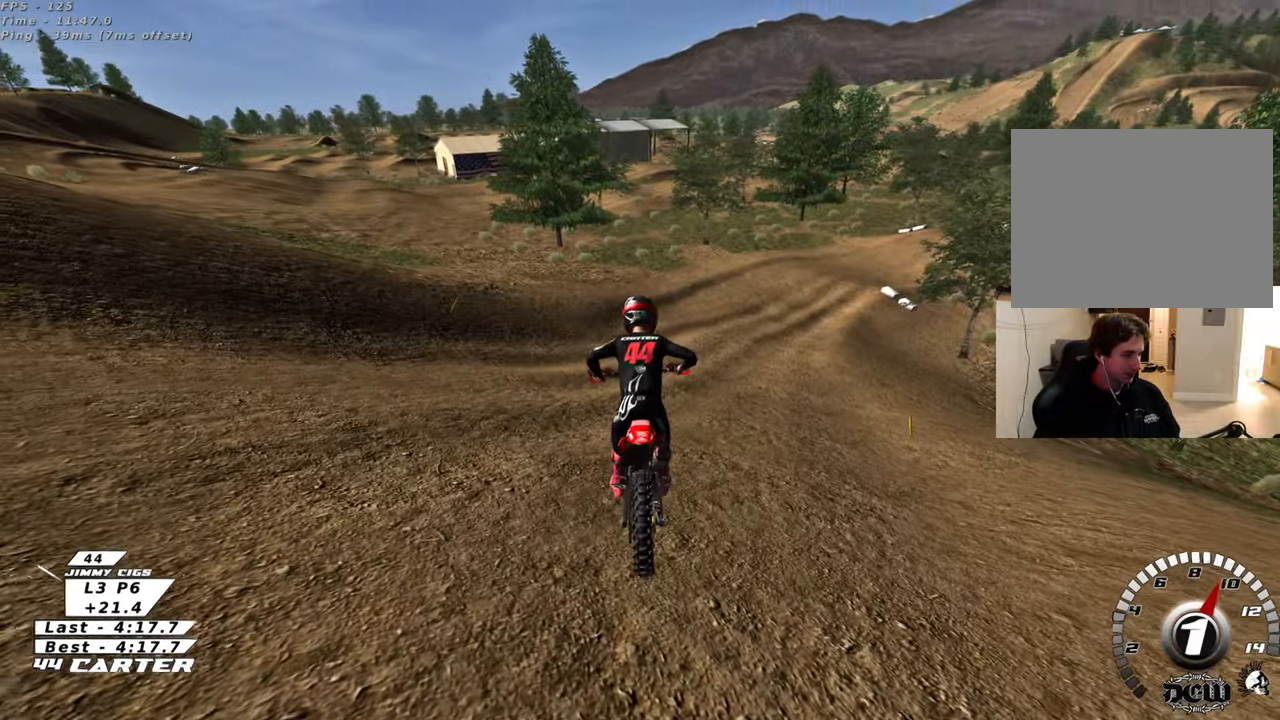
{"buttons": ["R2", "R3"], "left_stick": "center", "right_stick": "center", "events": [[300, "left_stick", "center"]]}
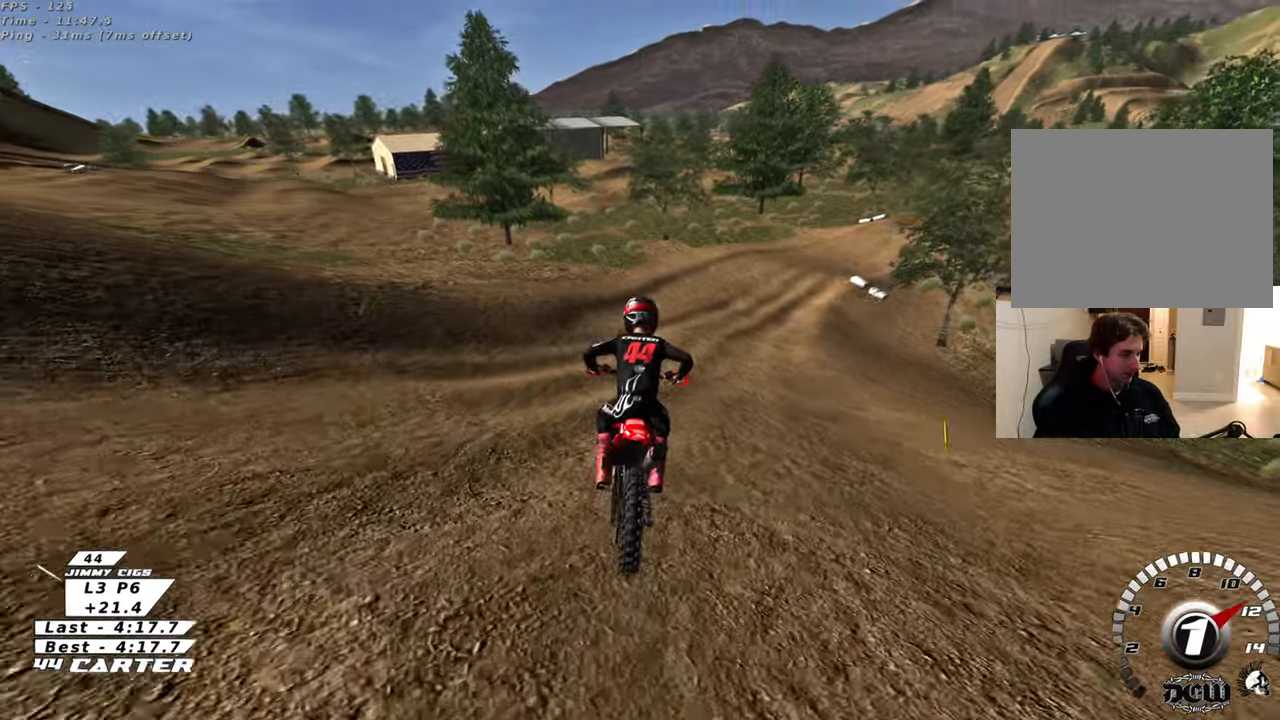
{"buttons": ["R2", "R3"], "left_stick": "up-right", "right_stick": "center", "events": [[267, "left_stick", "up-right"]]}
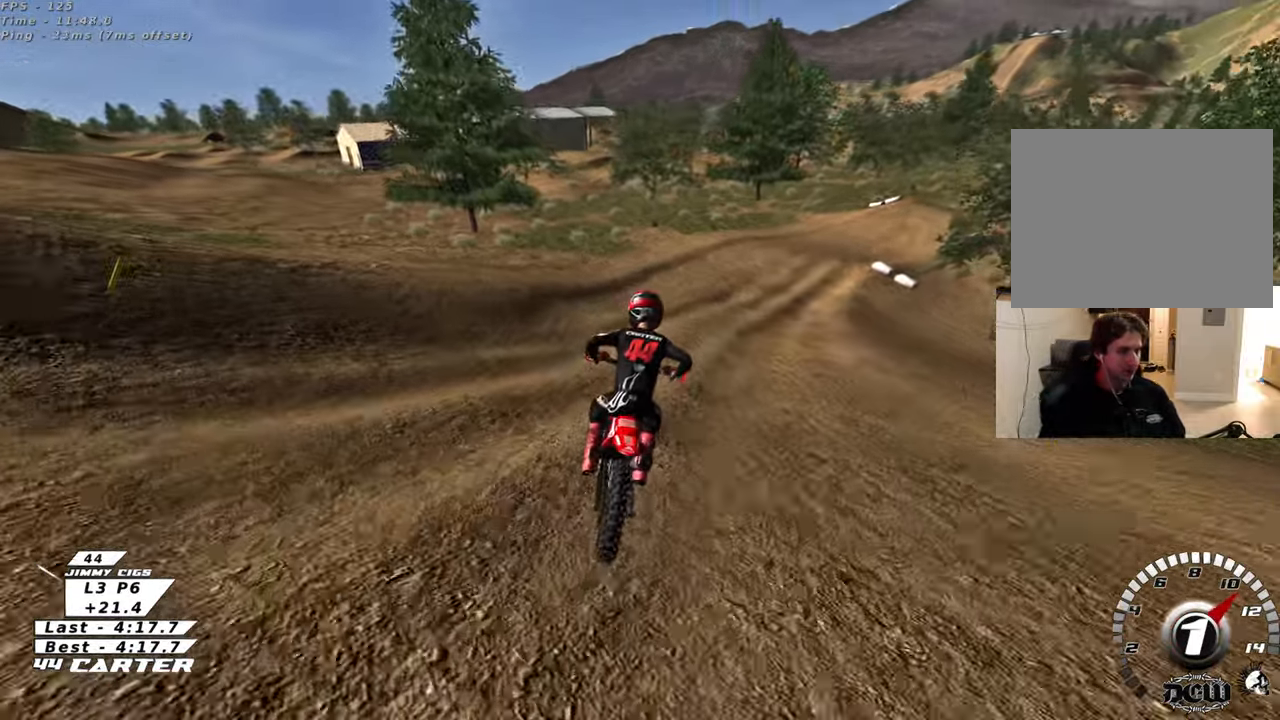
{"buttons": [], "left_stick": "center", "right_stick": "center", "events": [[383, "R3", "up"], [400, "R2", "up"], [400, "left_stick", "center"]]}
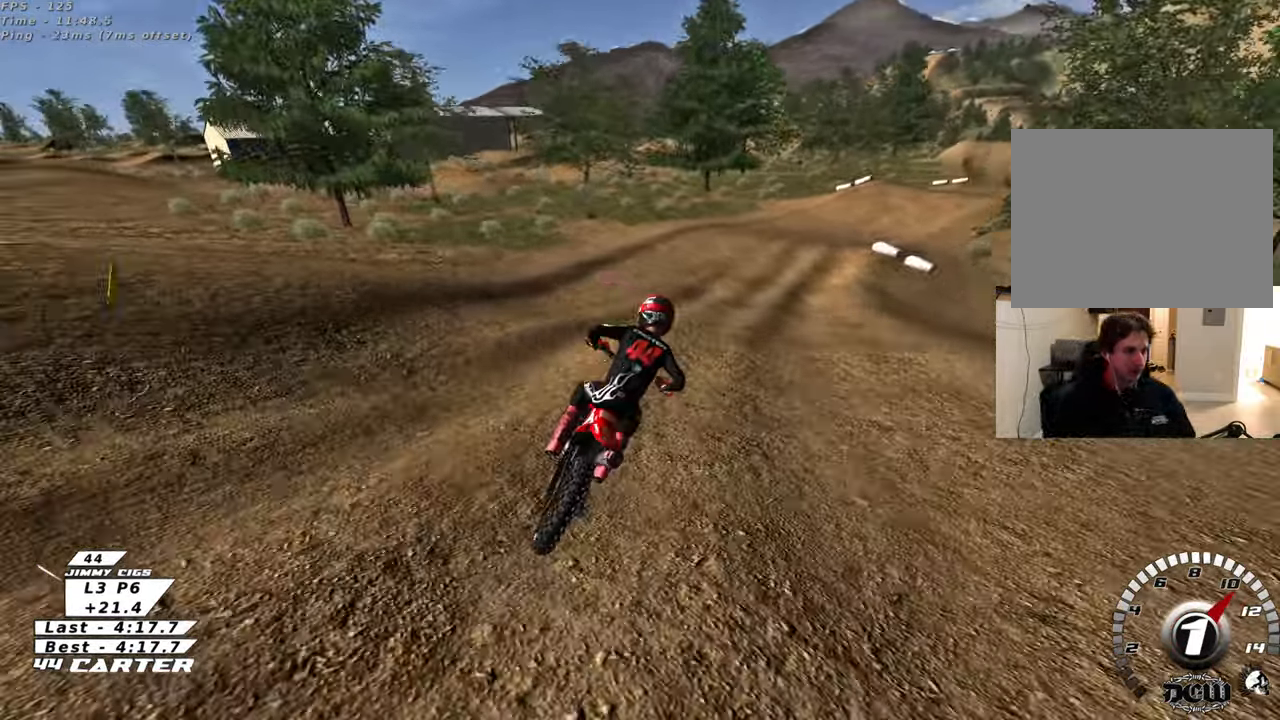
{"buttons": ["A", "R2"], "left_stick": "center", "right_stick": "center", "events": [[67, "R2", "down"], [433, "A", "down"]]}
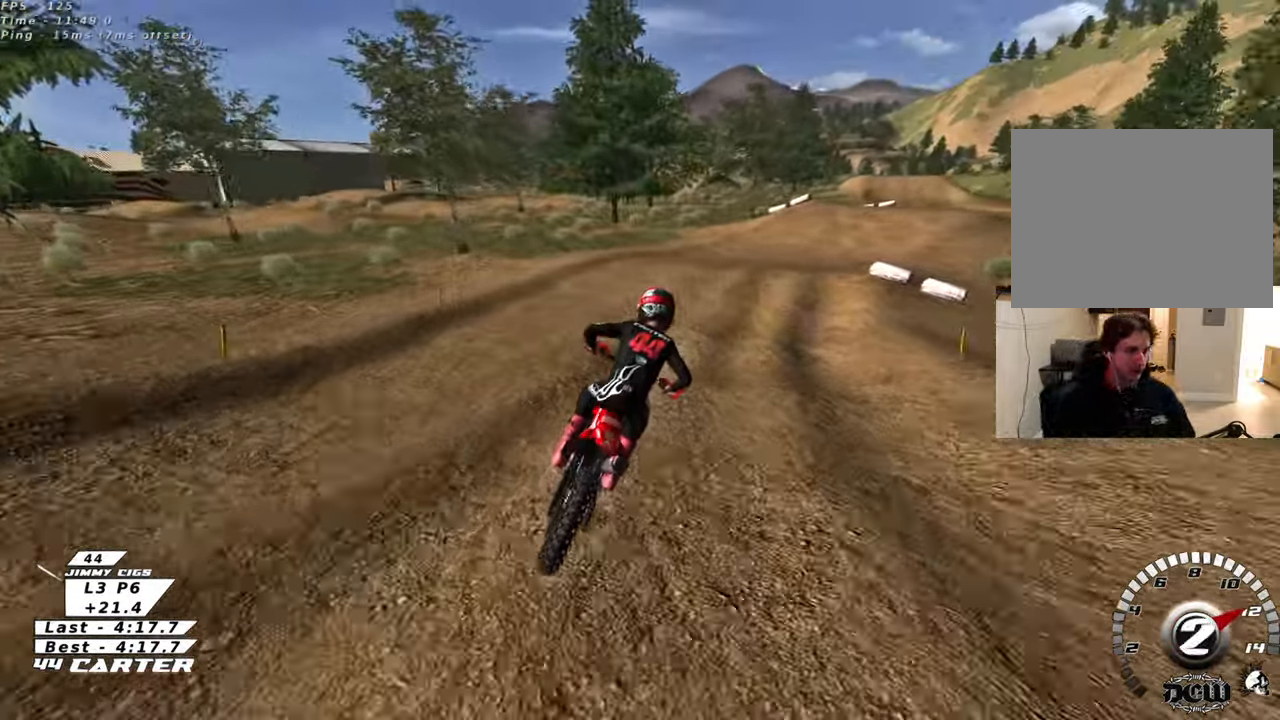
{"buttons": ["L2"], "left_stick": "center", "right_stick": "center", "events": [[50, "A", "up"], [83, "R2", "up"], [350, "L2", "down"]]}
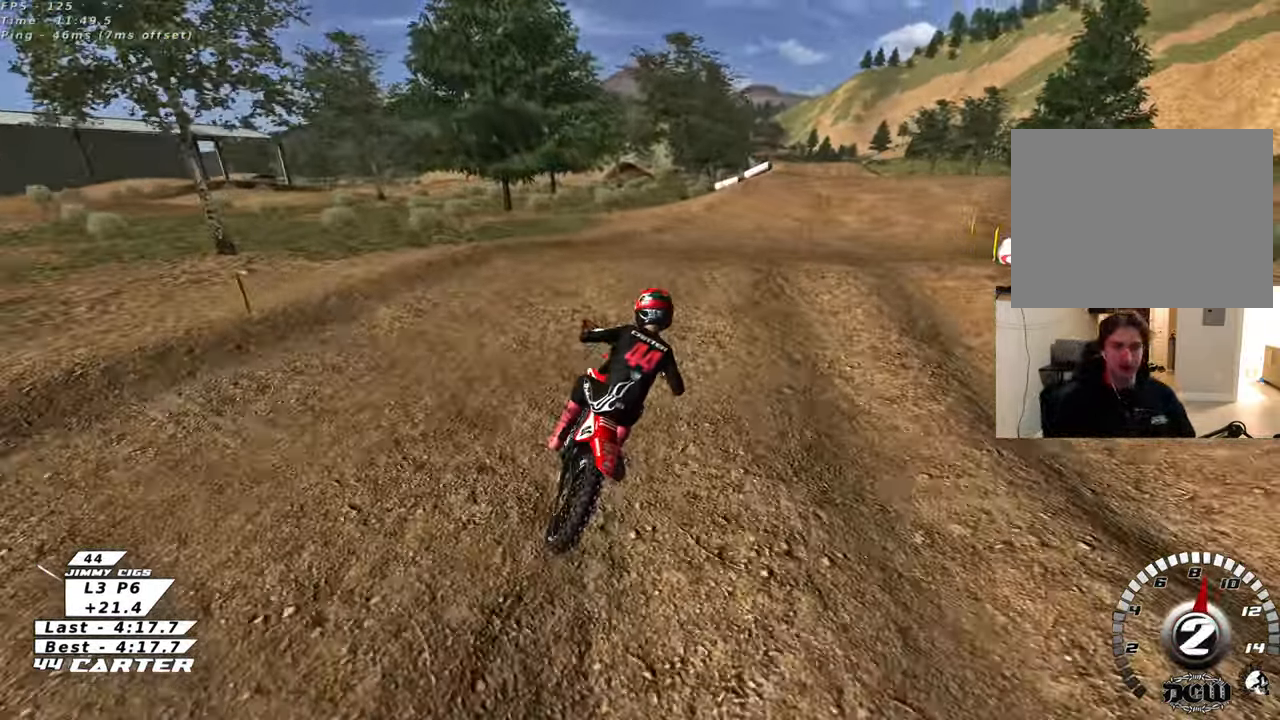
{"buttons": ["X"], "left_stick": "down", "right_stick": "center", "events": [[233, "left_stick", "down"], [283, "L2", "up"], [433, "X", "down"]]}
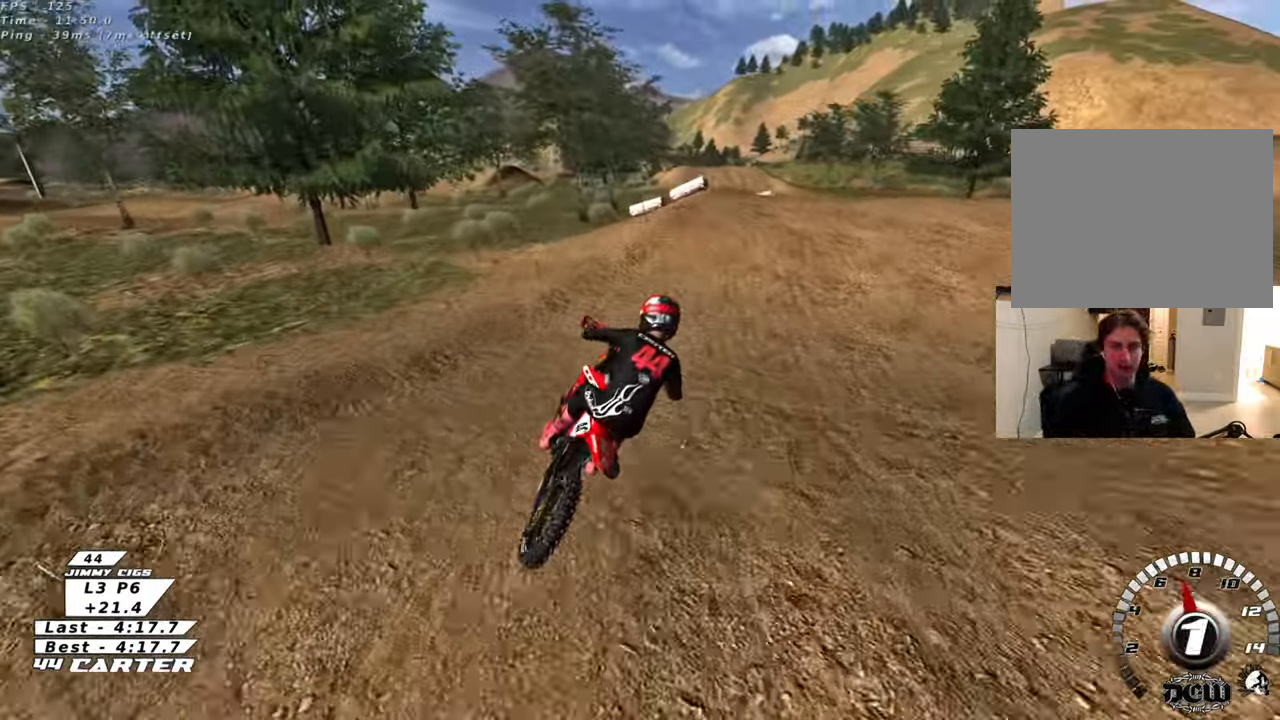
{"buttons": ["A", "R2"], "left_stick": "up-left", "right_stick": "center", "events": [[67, "X", "up"], [183, "R2", "down"], [267, "left_stick", "center"], [367, "left_stick", "up-left"], [400, "A", "down"]]}
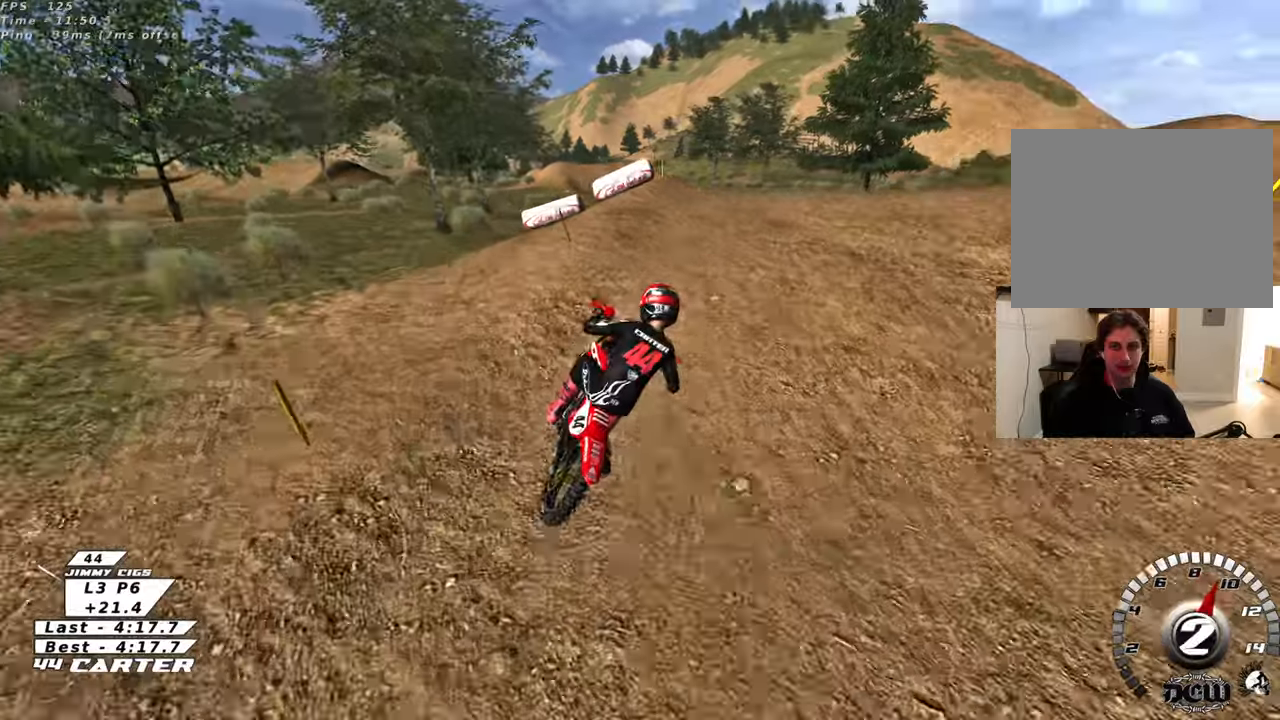
{"buttons": [], "left_stick": "down-right", "right_stick": "center", "events": [[33, "A", "up"], [100, "A", "down"], [167, "R2", "up"], [167, "left_stick", "down-left"], [200, "A", "up"], [267, "left_stick", "down"], [367, "R2", "down"], [450, "left_stick", "down-right"], [467, "R2", "up"]]}
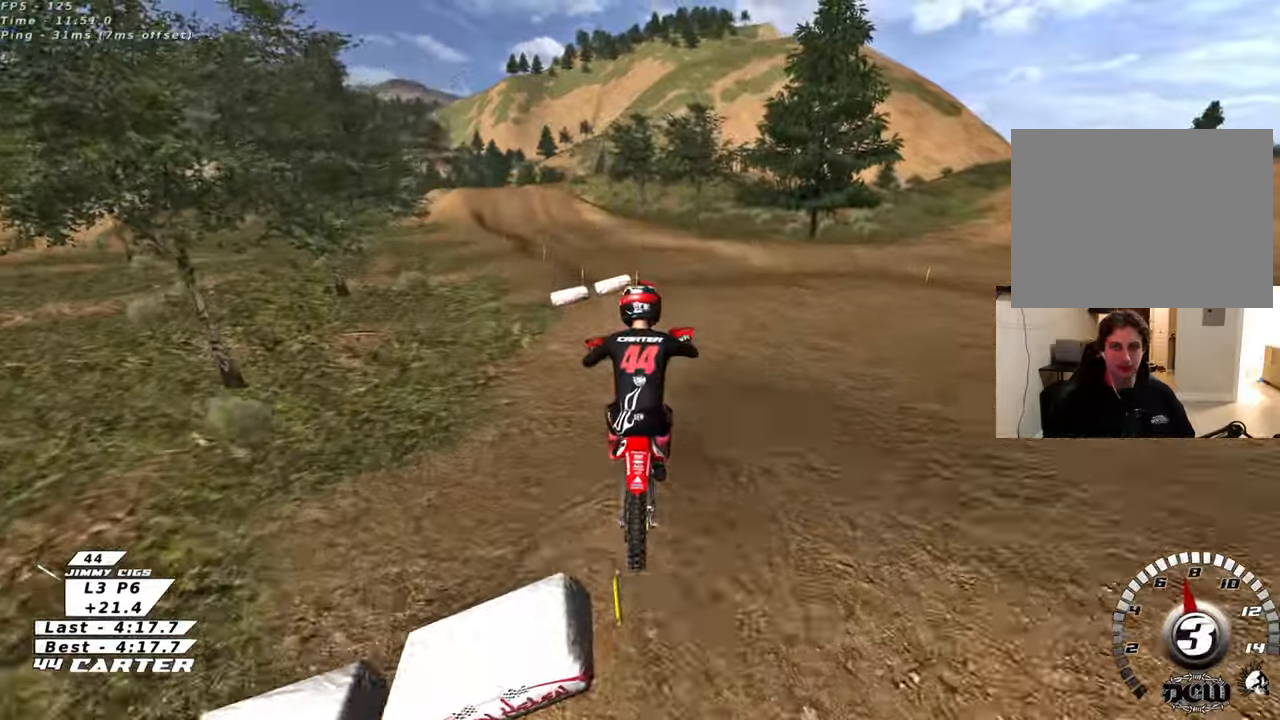
{"buttons": ["X"], "left_stick": "up-left", "right_stick": "center", "events": [[200, "left_stick", "left"], [267, "X", "down"], [367, "X", "up"], [433, "X", "down"], [433, "left_stick", "up-left"]]}
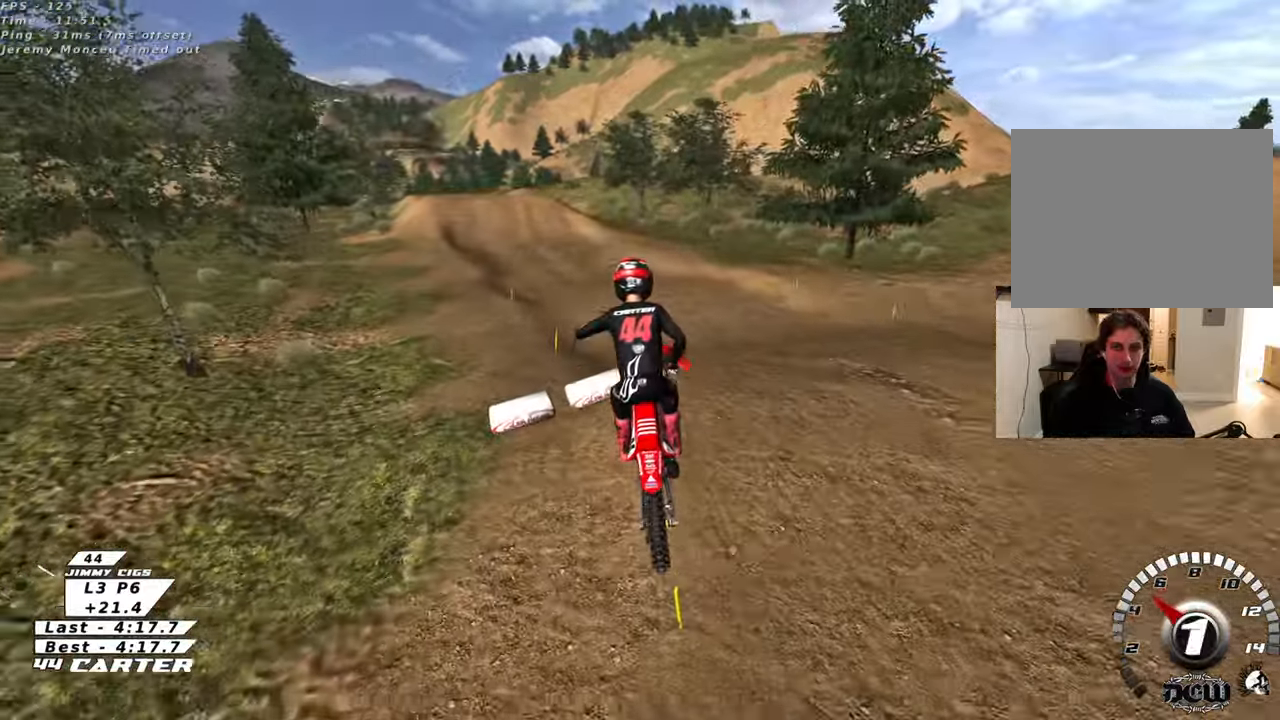
{"buttons": ["A", "R2"], "left_stick": "down", "right_stick": "center", "events": [[50, "X", "up"], [233, "R2", "down"], [267, "left_stick", "down-right"], [400, "left_stick", "down"], [467, "A", "down"]]}
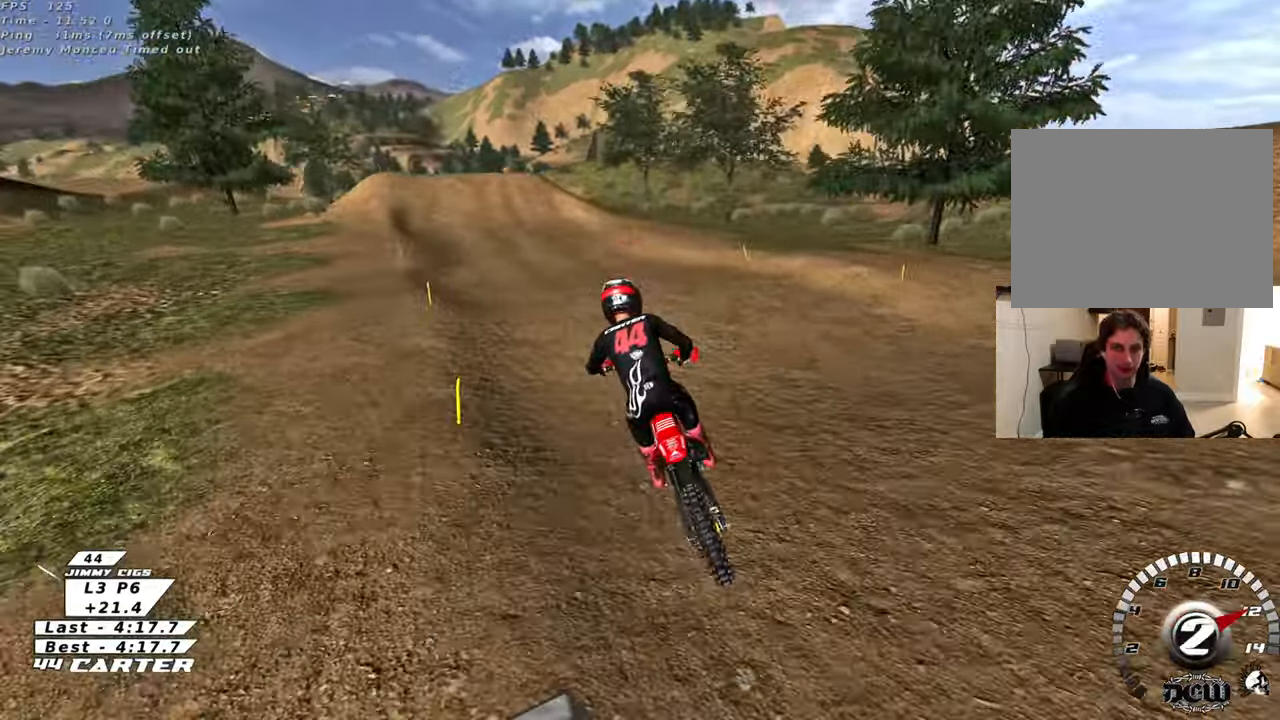
{"buttons": ["A", "R2"], "left_stick": "center", "right_stick": "center", "events": [[100, "left_stick", "center"], [117, "A", "up"], [250, "A", "down"], [367, "left_stick", "down"], [383, "A", "up"], [450, "A", "down"], [467, "left_stick", "center"]]}
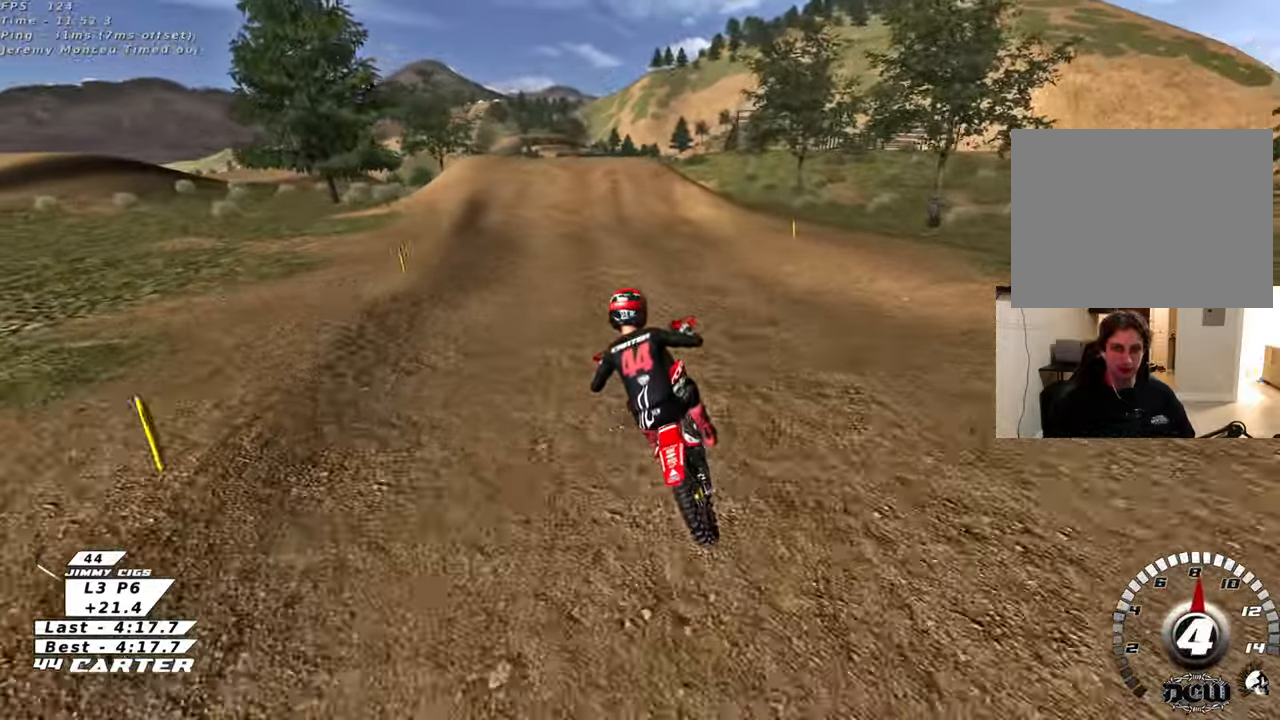
{"buttons": ["R2"], "left_stick": "center", "right_stick": "center", "events": [[17, "left_stick", "up"], [83, "A", "up"], [133, "R2", "up"], [333, "R2", "down"], [350, "left_stick", "center"]]}
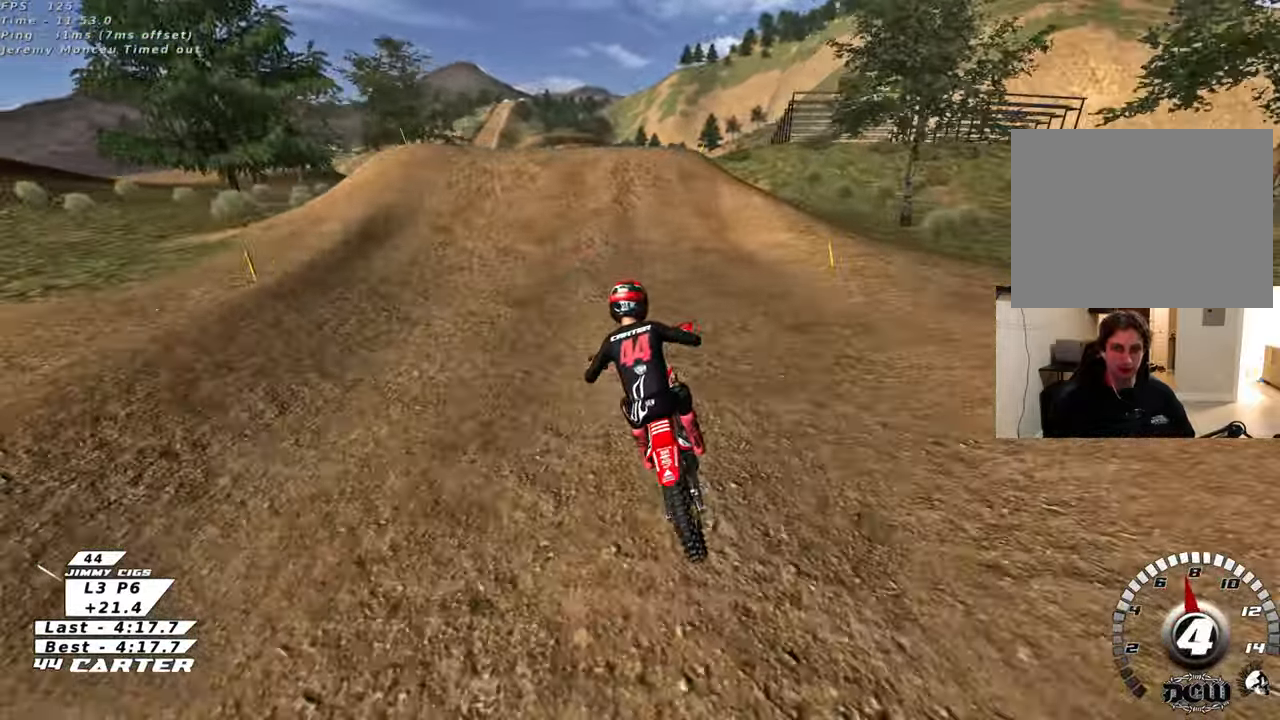
{"buttons": [], "left_stick": "up-left", "right_stick": "center", "events": [[150, "A", "down"], [250, "A", "up"], [333, "A", "down"], [400, "R2", "up"], [400, "left_stick", "up"], [417, "A", "up"], [450, "left_stick", "up-left"]]}
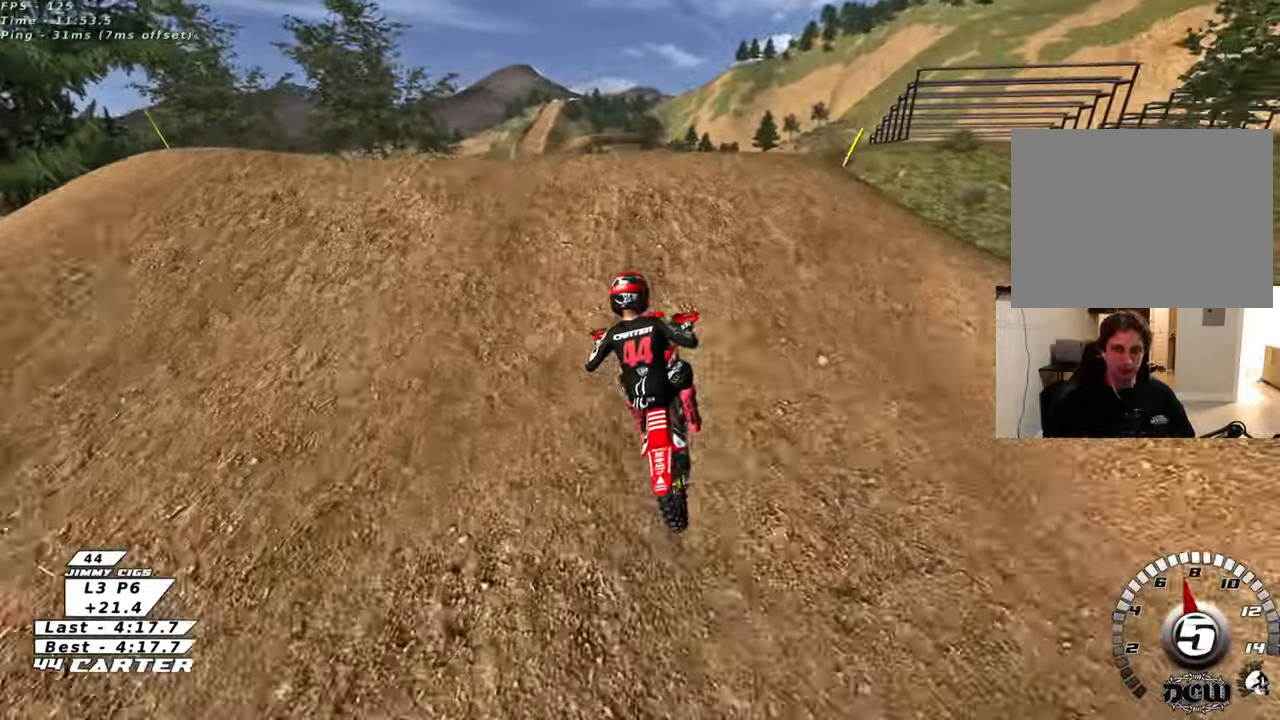
{"buttons": [], "left_stick": "down", "right_stick": "center", "events": [[83, "R2", "down"], [83, "left_stick", "down-left"], [200, "R2", "up"], [283, "left_stick", "down-right"], [483, "left_stick", "down"]]}
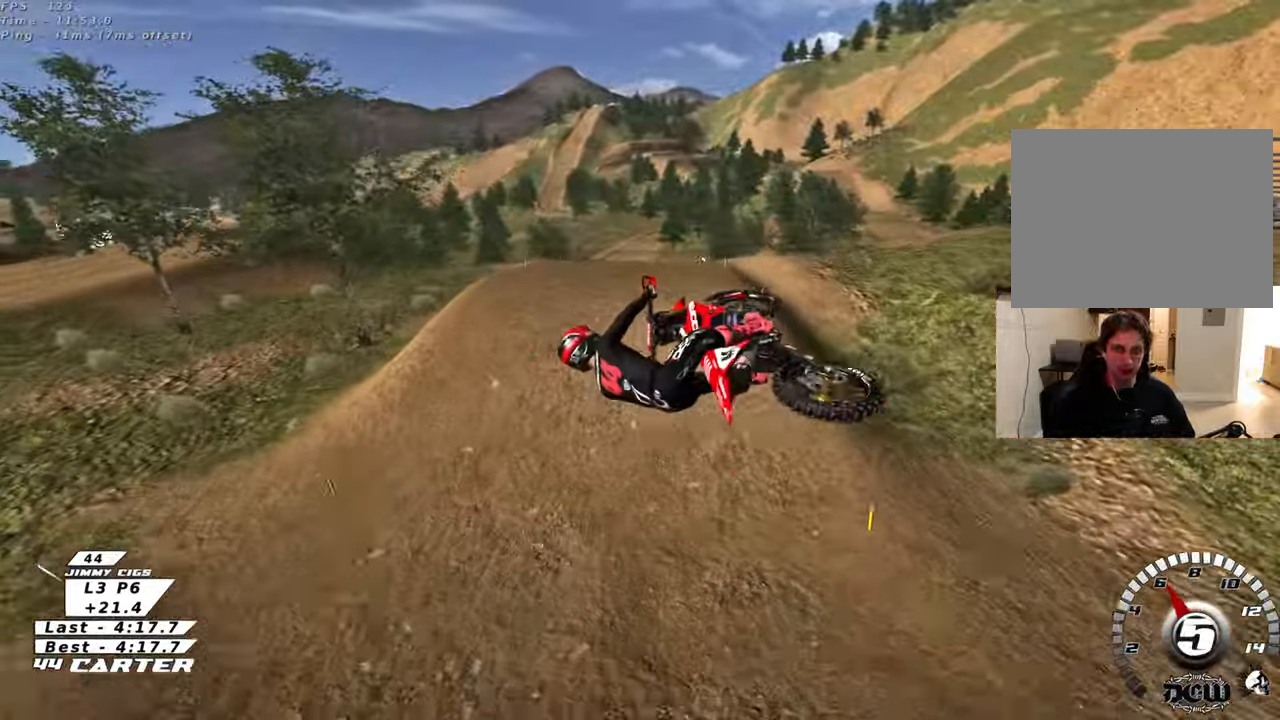
{"buttons": ["A", "R2"], "left_stick": "center", "right_stick": "center", "events": [[17, "left_stick", "down-left"], [200, "R2", "down"], [267, "A", "down"], [400, "A", "up"], [483, "A", "down"], [500, "left_stick", "center"]]}
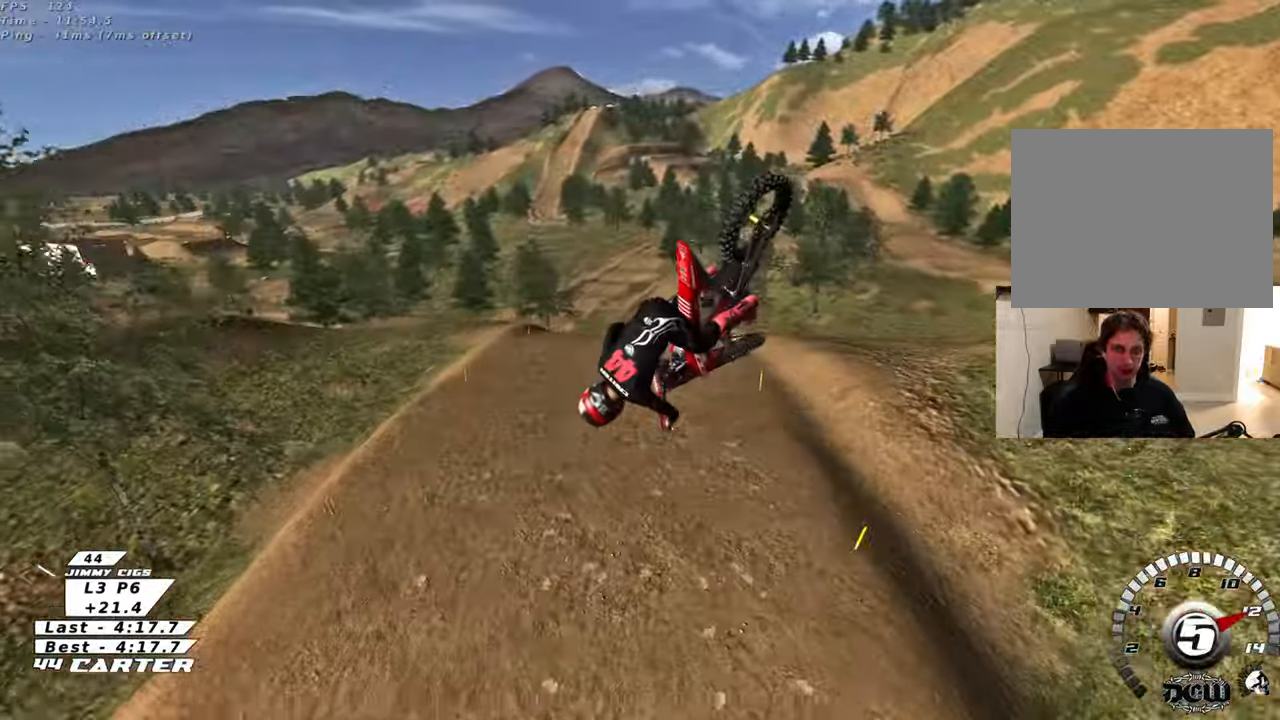
{"buttons": ["R2"], "left_stick": "center", "right_stick": "center", "events": [[133, "A", "up"]]}
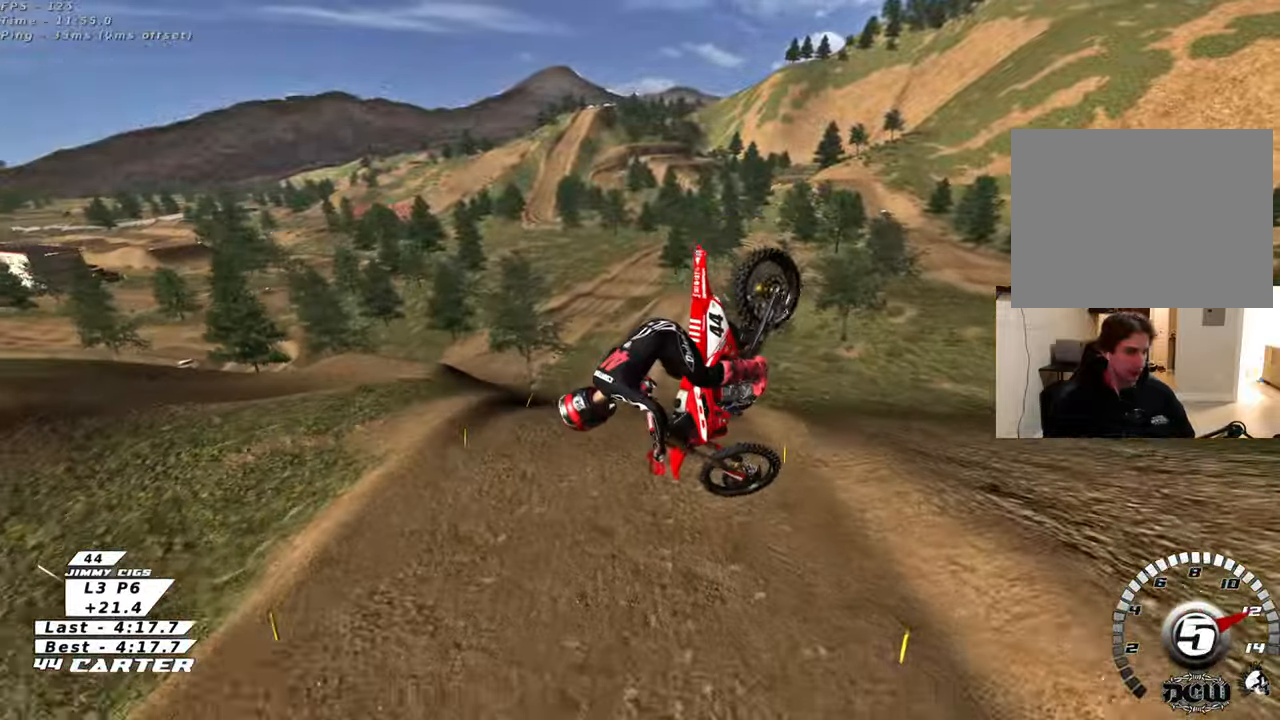
{"buttons": ["R2"], "left_stick": "center", "right_stick": "center", "events": [[83, "left_stick", "up"], [433, "left_stick", "center"]]}
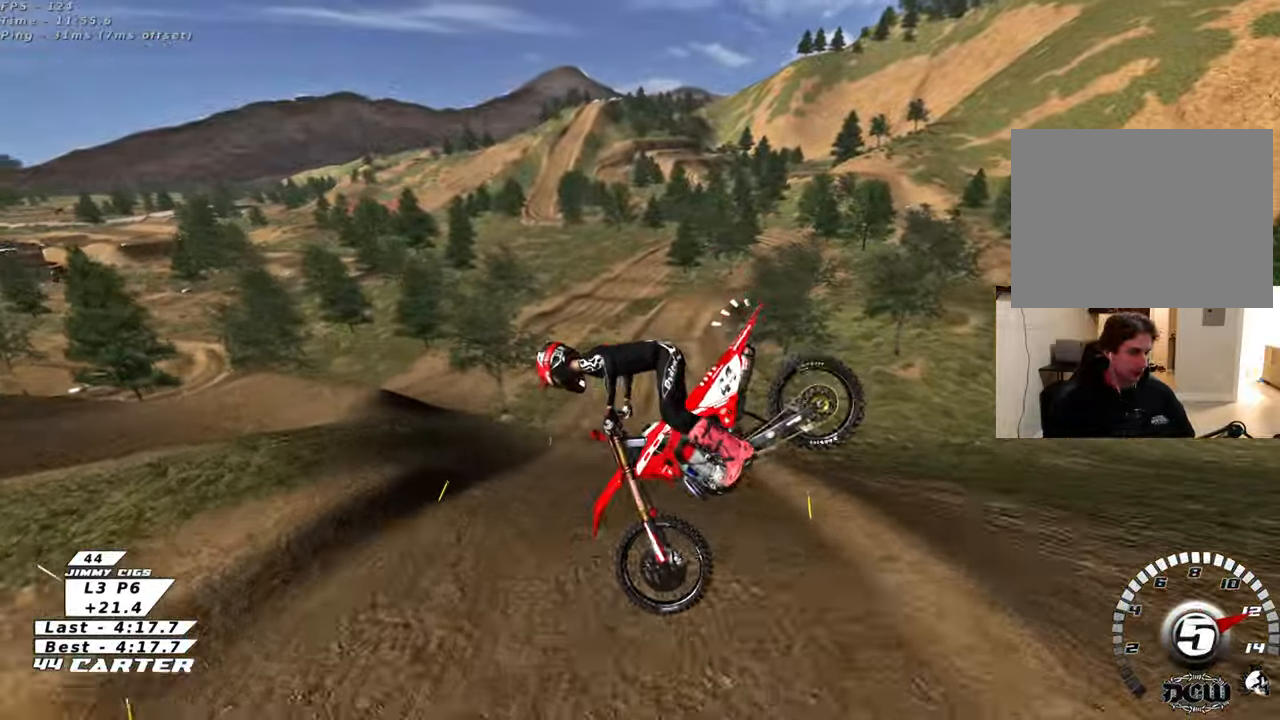
{"buttons": ["R2"], "left_stick": "up-left", "right_stick": "center", "events": [[17, "R3", "down"], [283, "L1", "down"], [283, "R1", "down"], [450, "L1", "up"], [450, "left_stick", "up-left"], [467, "R1", "up"], [467, "R3", "up"]]}
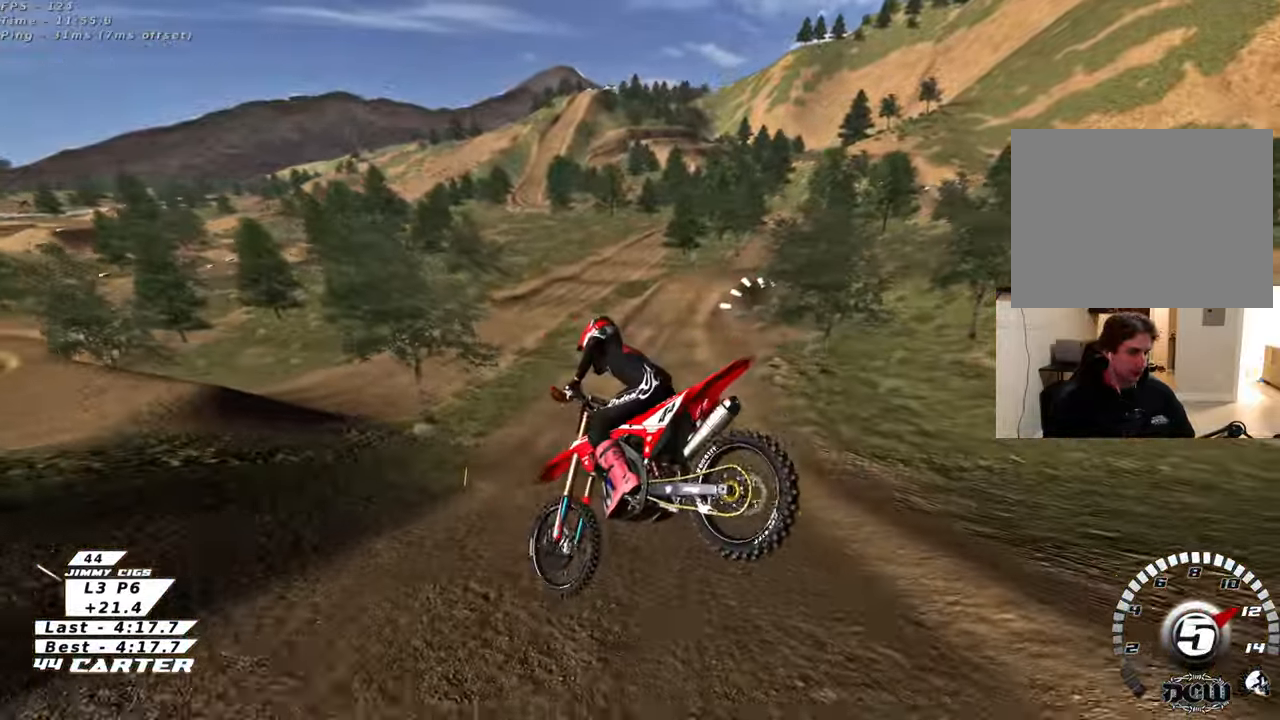
{"buttons": [], "left_stick": "center", "right_stick": "center", "events": [[133, "R2", "up"], [333, "X", "down"], [433, "X", "up"], [500, "left_stick", "center"]]}
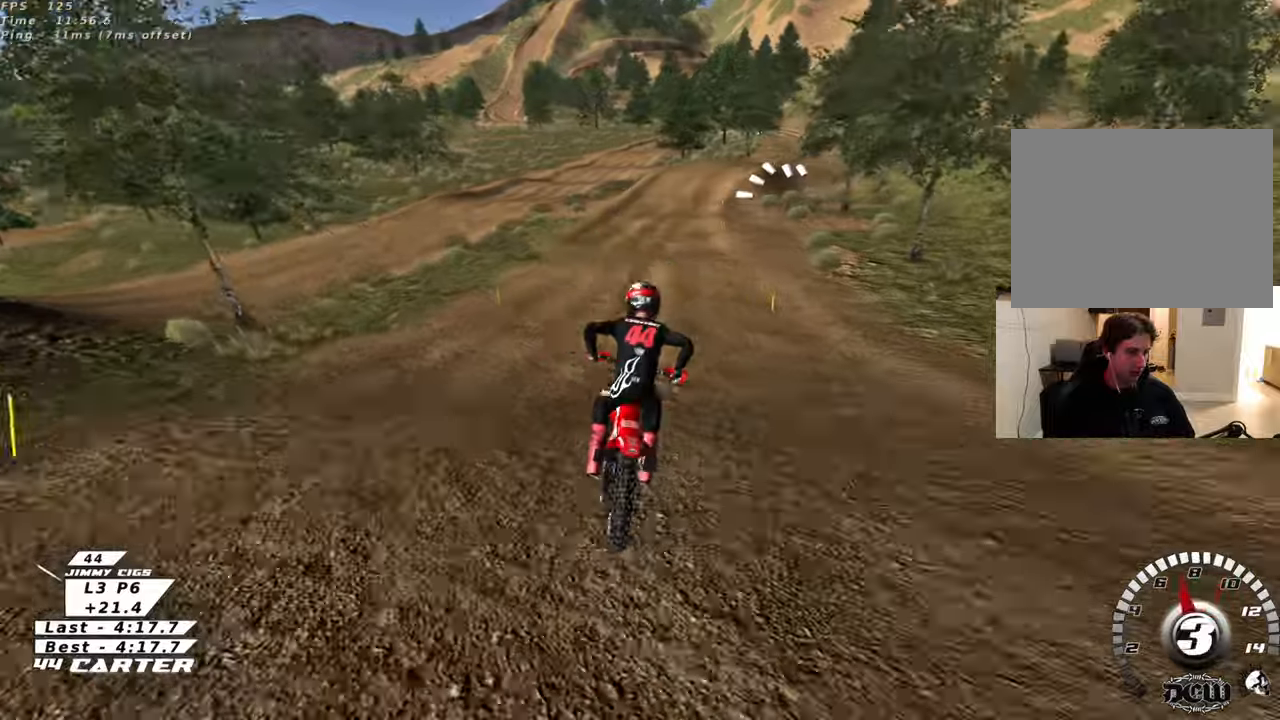
{"buttons": [], "left_stick": "center", "right_stick": "center", "events": [[17, "X", "down"], [83, "L2", "down"], [100, "X", "up"], [183, "X", "down"], [283, "X", "up"], [300, "L2", "up"], [367, "X", "down"], [467, "X", "up"]]}
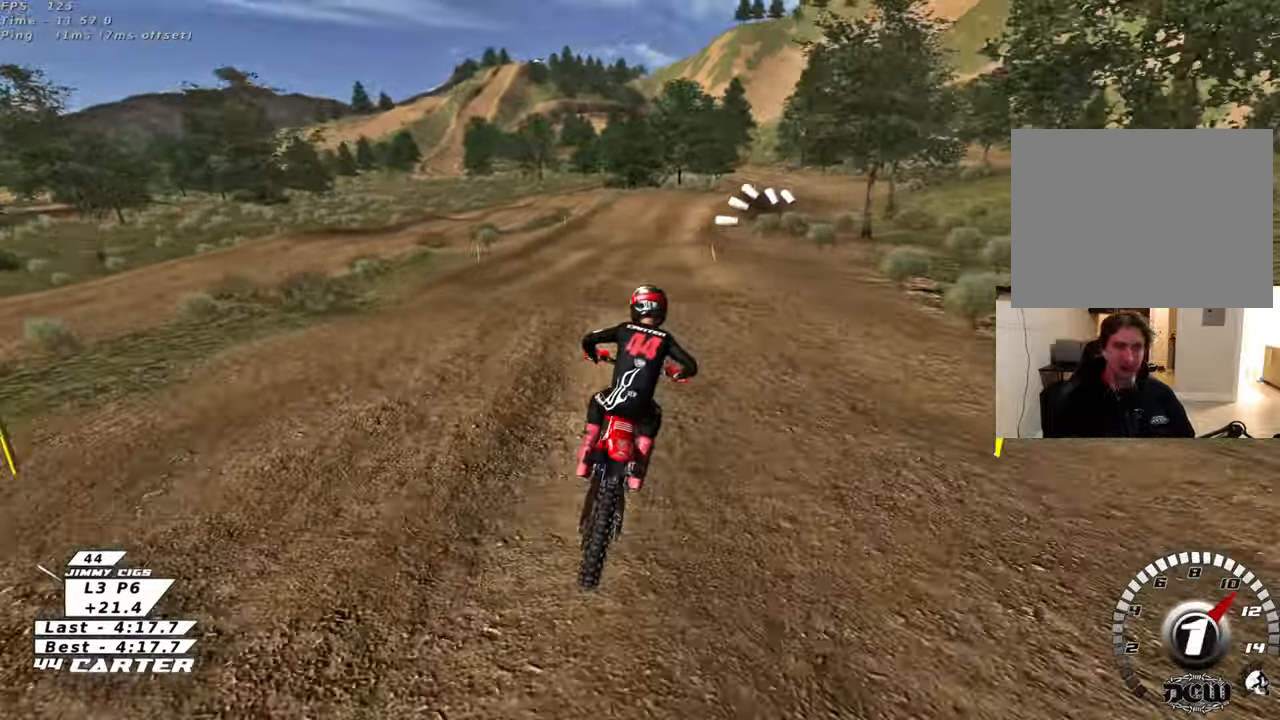
{"buttons": ["R2"], "left_stick": "up", "right_stick": "center", "events": [[67, "R2", "down"], [133, "A", "down"], [167, "left_stick", "down"], [267, "A", "up"], [317, "left_stick", "up"], [350, "A", "down"], [450, "A", "up"]]}
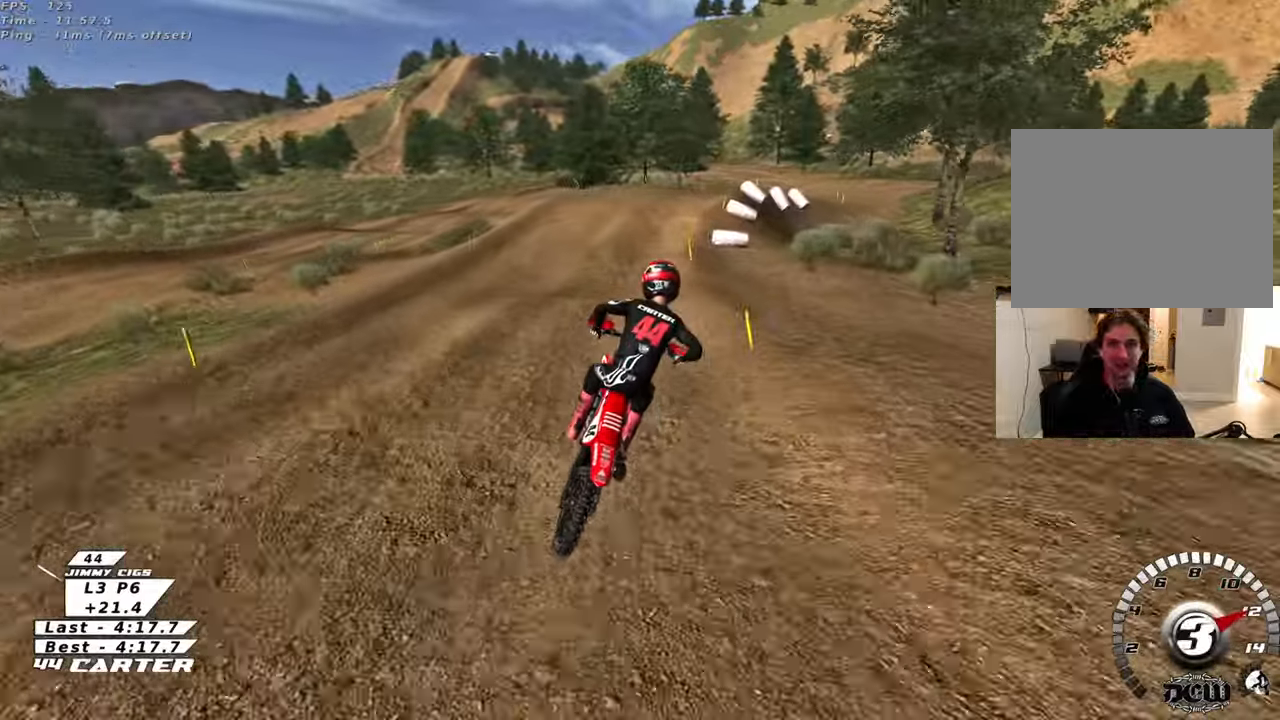
{"buttons": [], "left_stick": "center", "right_stick": "center", "events": [[33, "R2", "up"], [217, "R2", "down"], [217, "left_stick", "down-left"], [267, "left_stick", "down"], [350, "R2", "up"], [400, "left_stick", "center"]]}
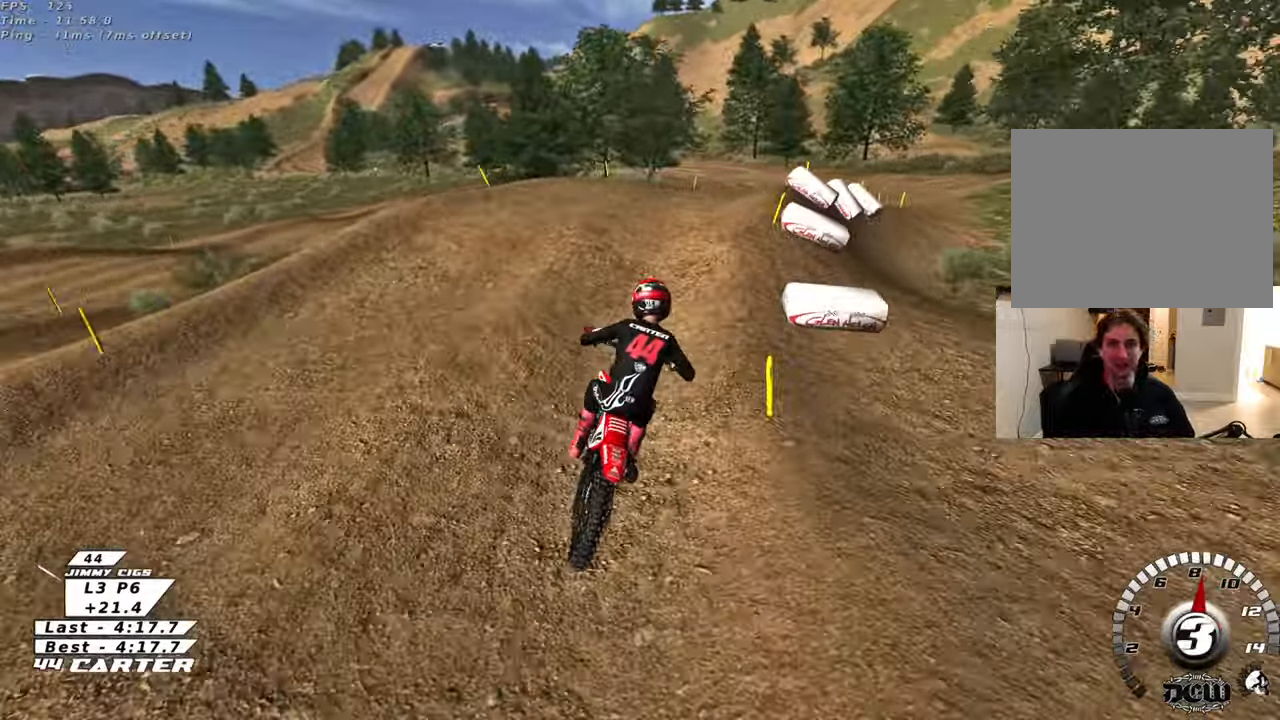
{"buttons": [], "left_stick": "down-right", "right_stick": "center", "events": [[50, "left_stick", "up-right"], [117, "R2", "down"], [200, "left_stick", "center"], [250, "left_stick", "down"], [283, "R2", "up"], [483, "left_stick", "down-right"]]}
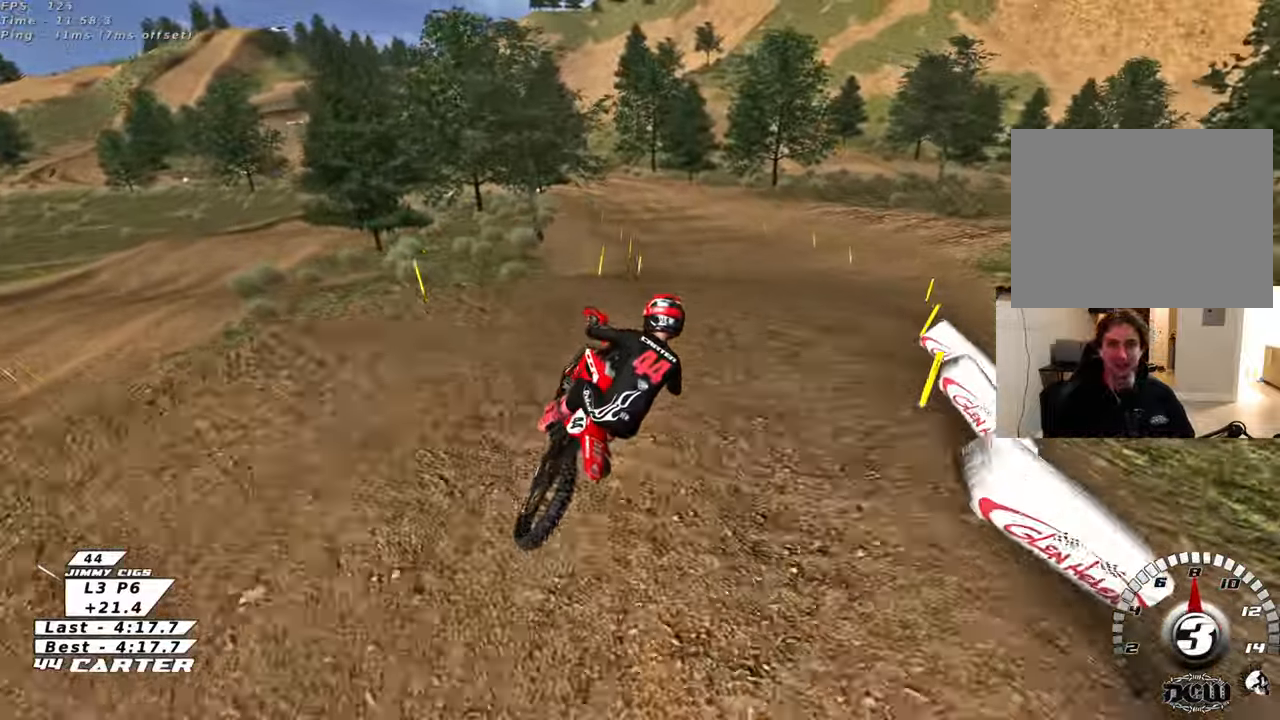
{"buttons": ["R2", "R3"], "left_stick": "up-left", "right_stick": "down-left", "events": [[50, "left_stick", "right"], [150, "left_stick", "left"], [167, "R2", "down"], [283, "right_stick", "down-left"], [317, "R3", "down"], [400, "left_stick", "up-left"]]}
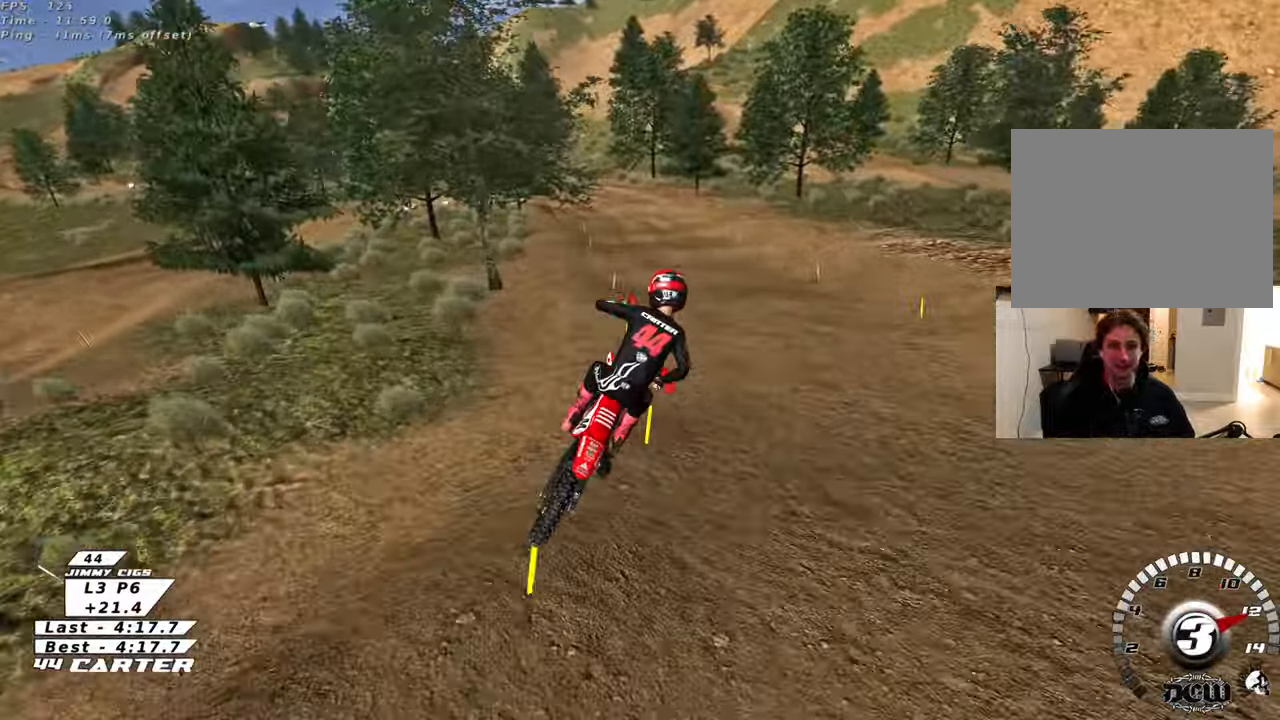
{"buttons": ["R2"], "left_stick": "center", "right_stick": "center", "events": [[33, "L1", "down"], [183, "R3", "up"], [200, "left_stick", "center"], [233, "L1", "up"], [250, "right_stick", "center"], [283, "left_stick", "right"], [450, "left_stick", "center"]]}